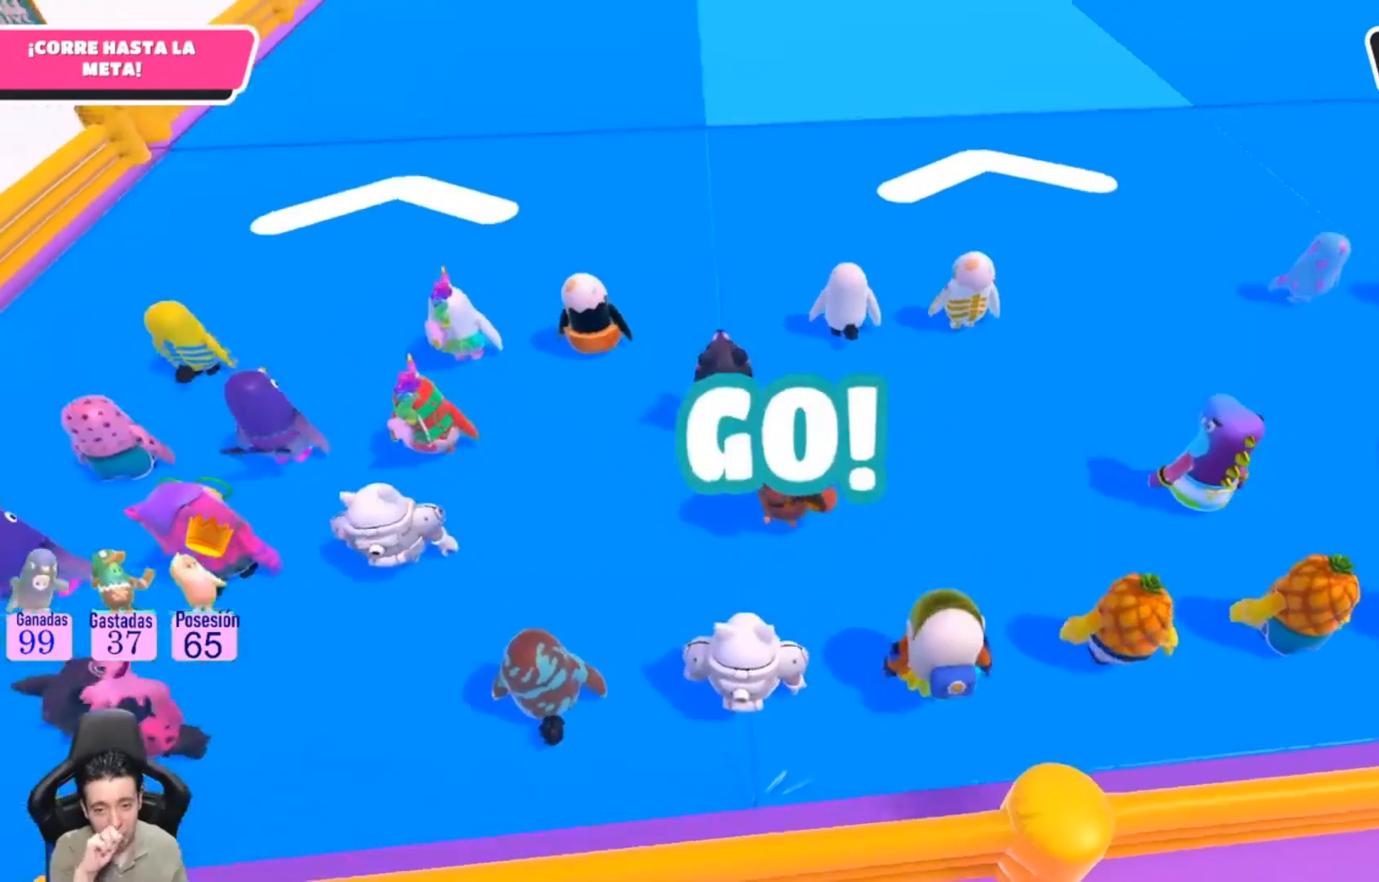
Gameplay with a controller (PlayStation layout); each line is a JSON object with the inputs held at the frame after it. "events" lists button and stick changes between this image and that frame as [ms after this image, input, new state], when the widget could be followed in between. Not read: R1.
{"buttons": [], "left_stick": "up", "right_stick": "center", "events": [[100, "left_stick", "up"]]}
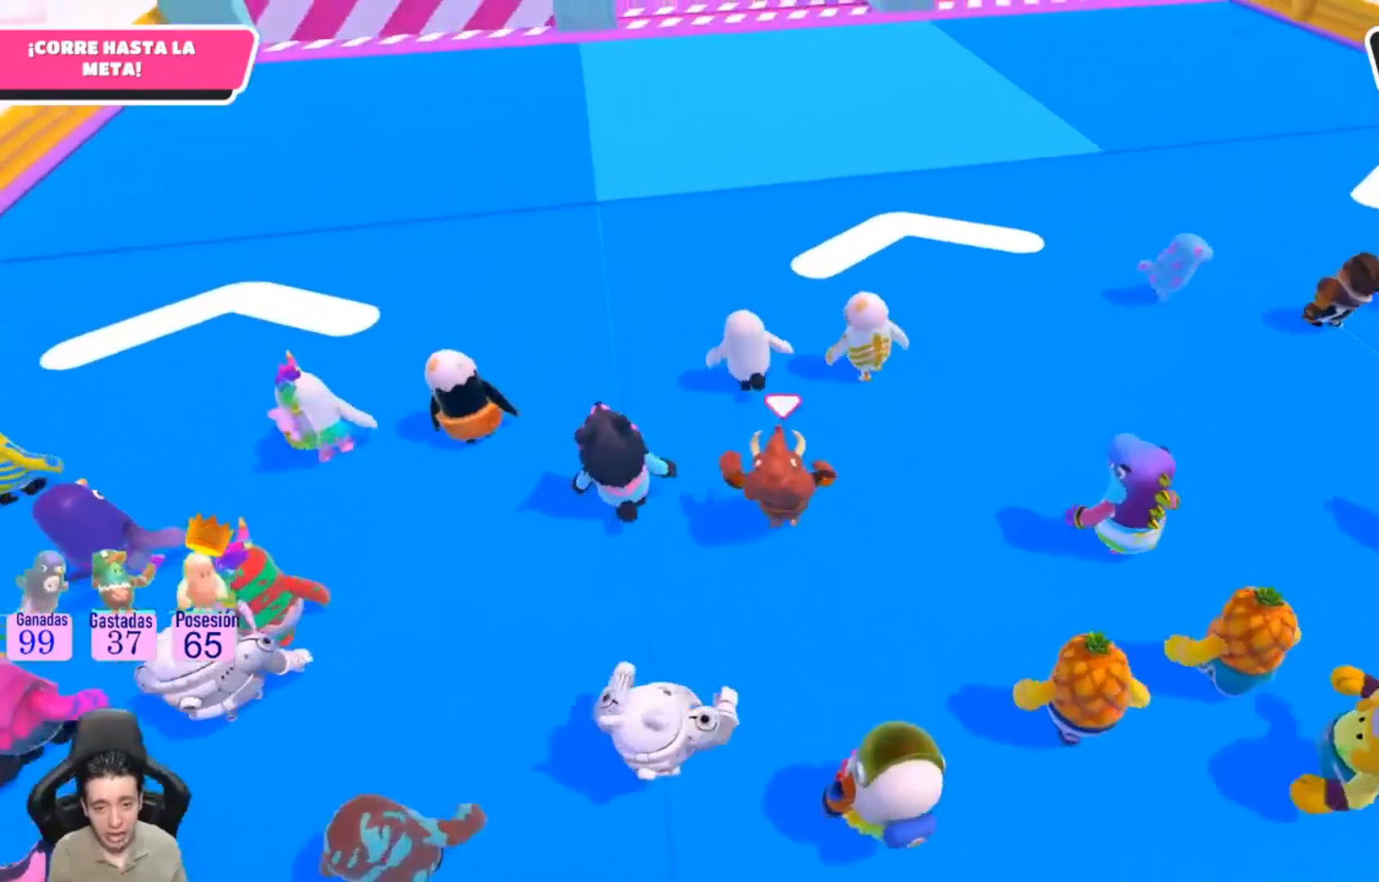
{"buttons": [], "left_stick": "up", "right_stick": "up", "events": [[333, "right_stick", "up"]]}
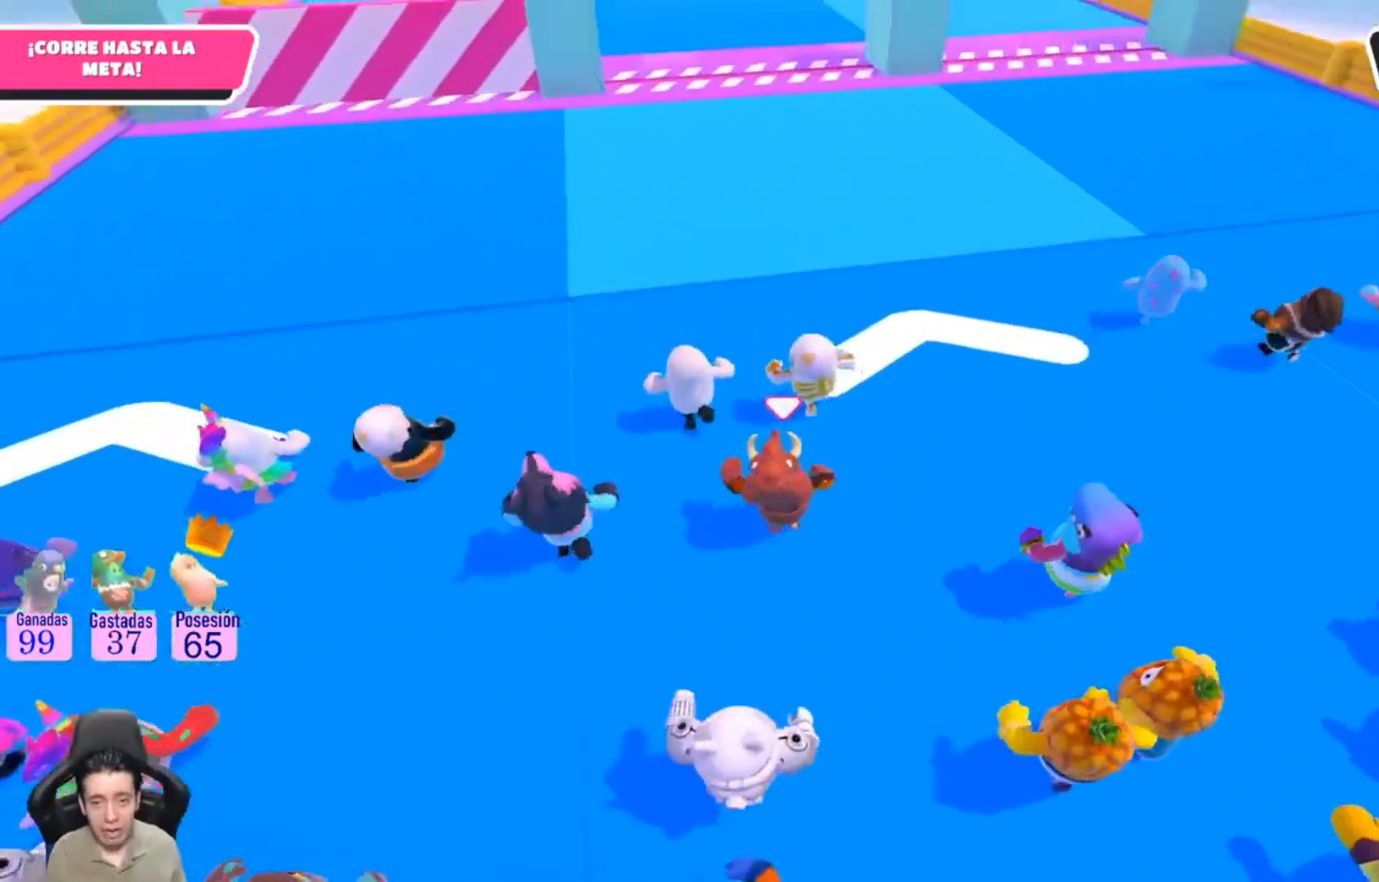
{"buttons": [], "left_stick": "up", "right_stick": "up-left", "events": [[133, "right_stick", "center"], [433, "right_stick", "up-left"]]}
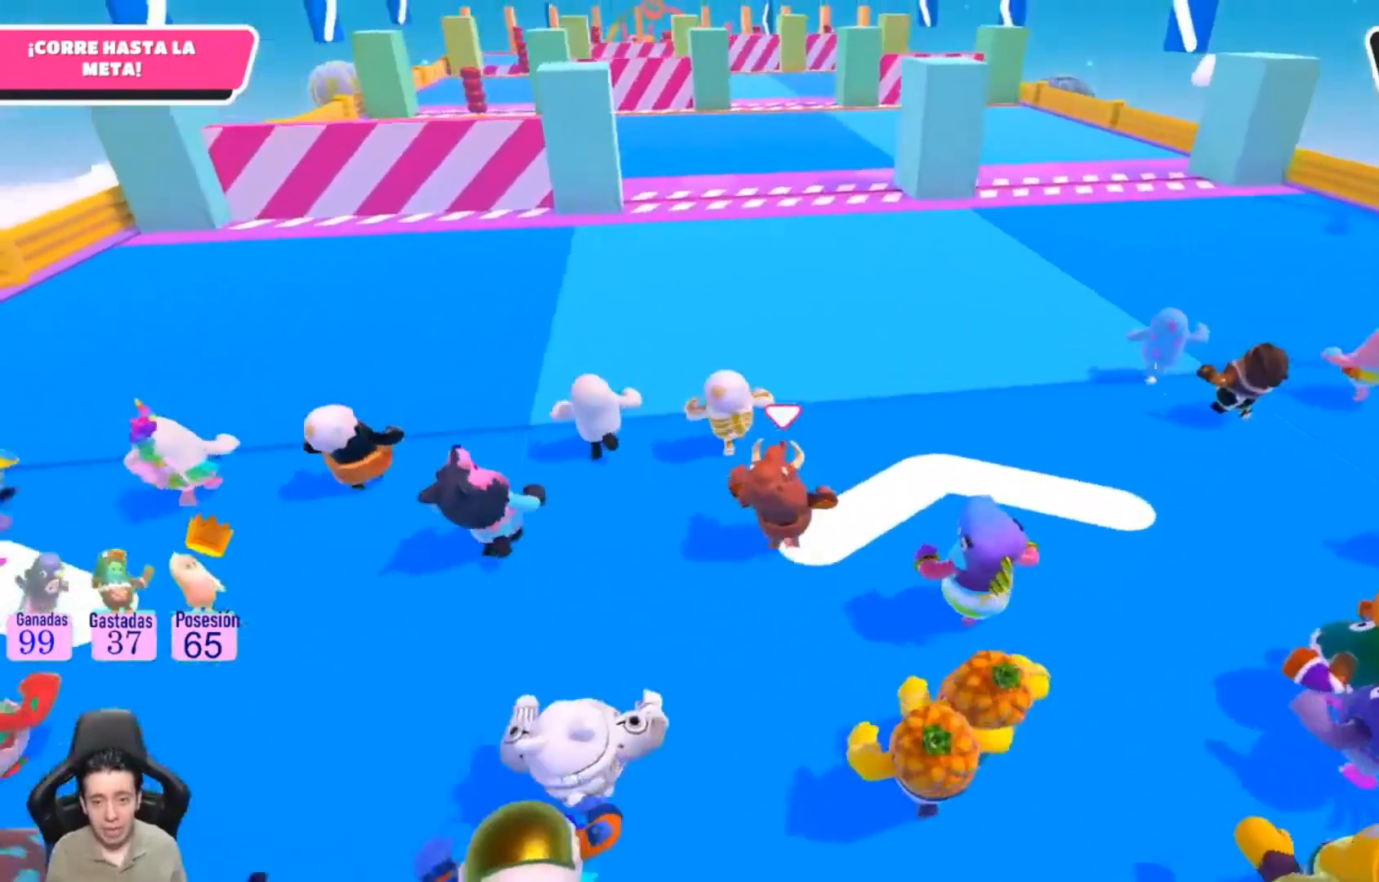
{"buttons": [], "left_stick": "up", "right_stick": "center", "events": [[167, "right_stick", "center"]]}
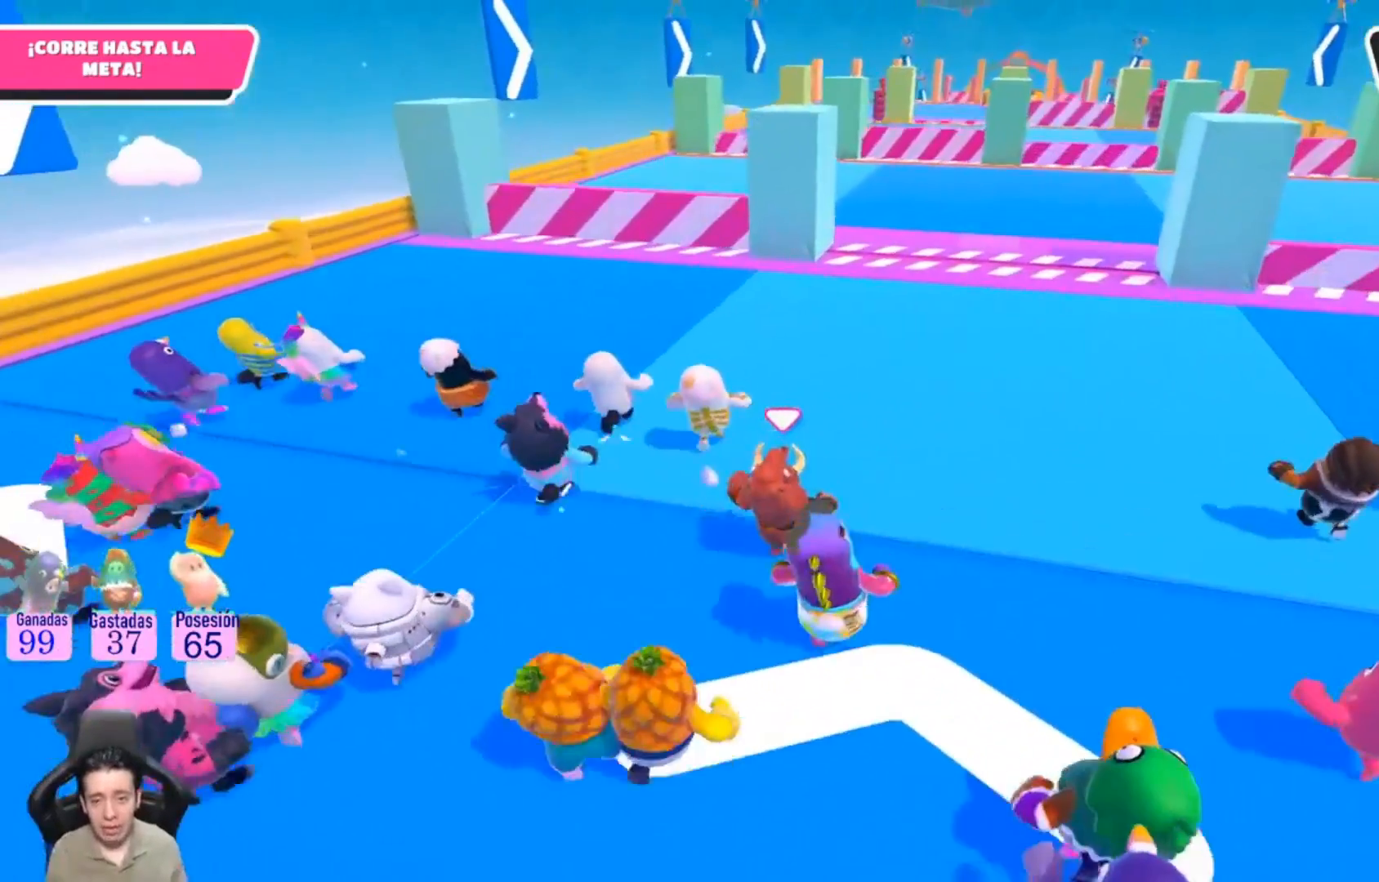
{"buttons": [], "left_stick": "up", "right_stick": "center", "events": []}
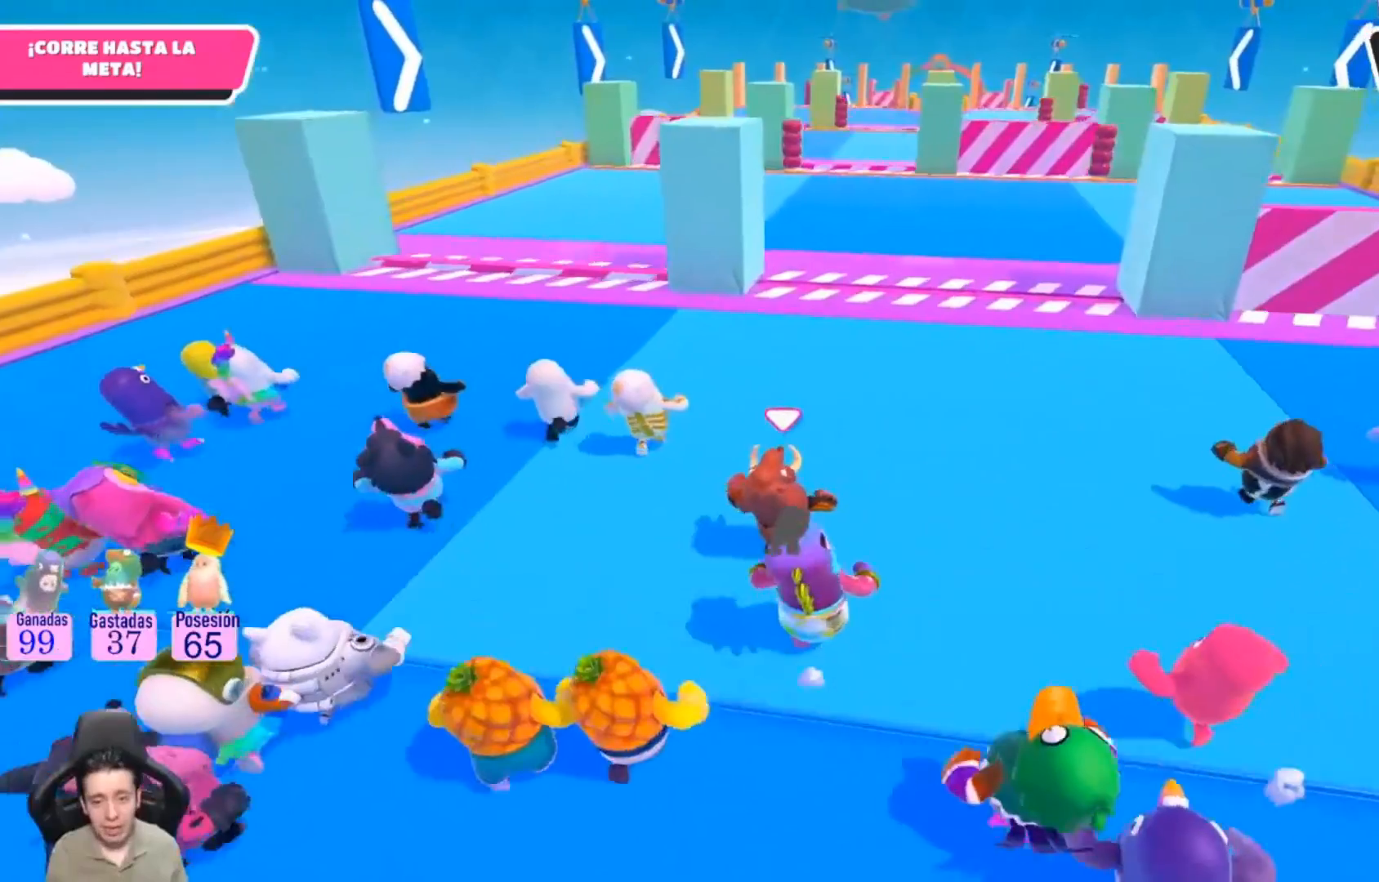
{"buttons": [], "left_stick": "up", "right_stick": "center", "events": []}
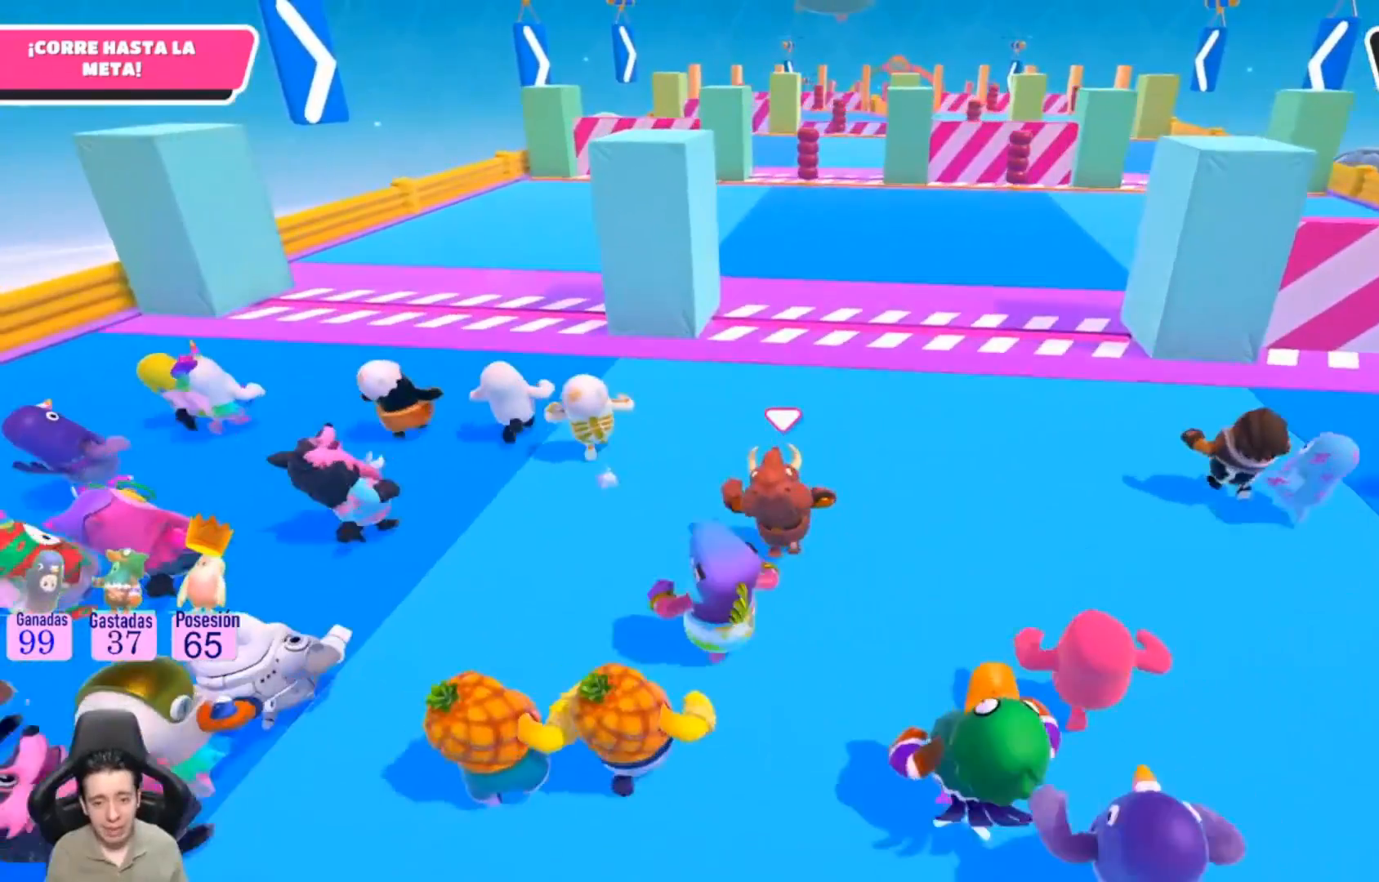
{"buttons": [], "left_stick": "up", "right_stick": "center", "events": []}
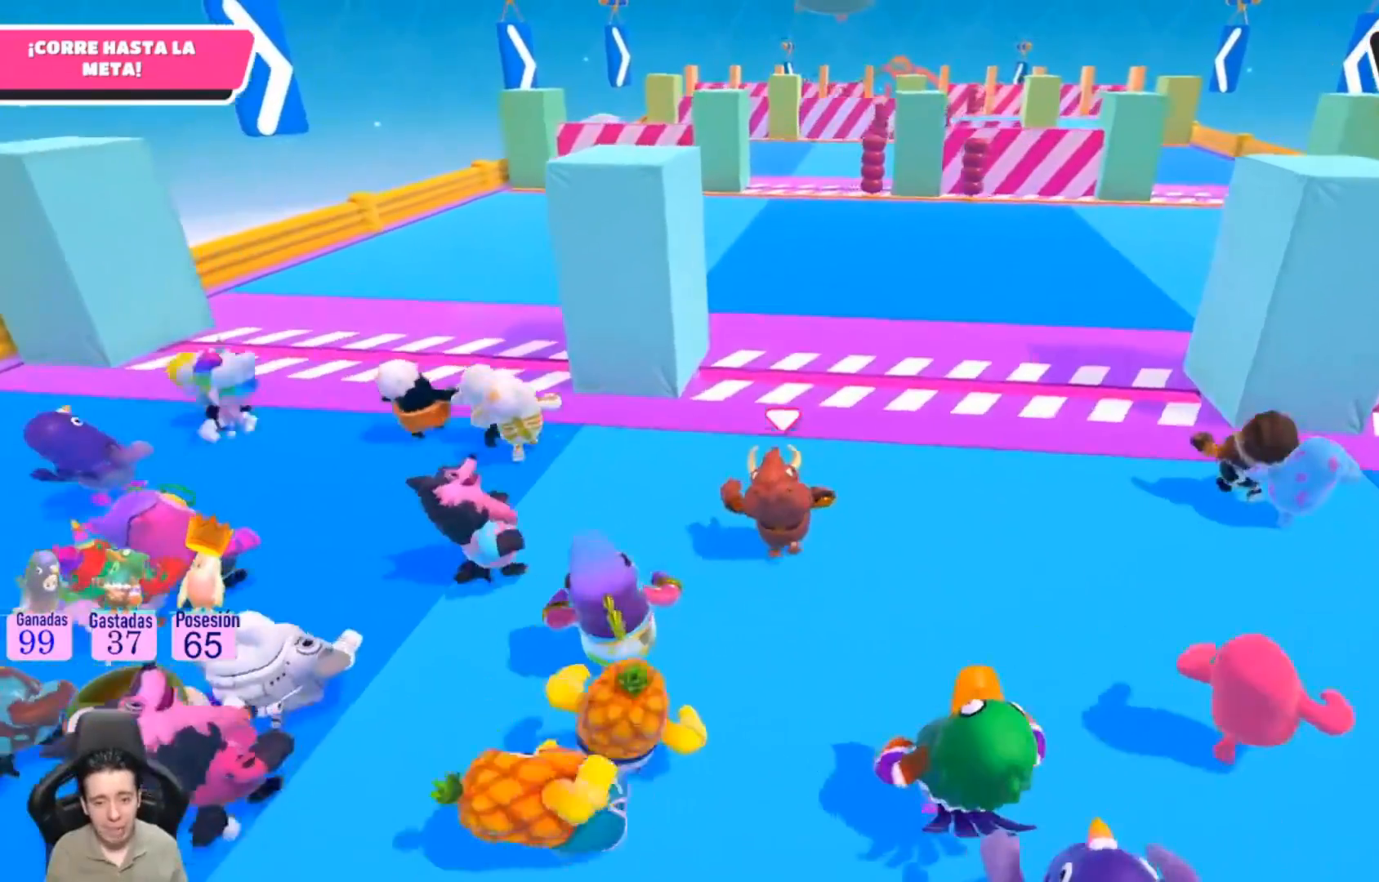
{"buttons": ["CROSS"], "left_stick": "up", "right_stick": "center", "events": [[500, "CROSS", "down"]]}
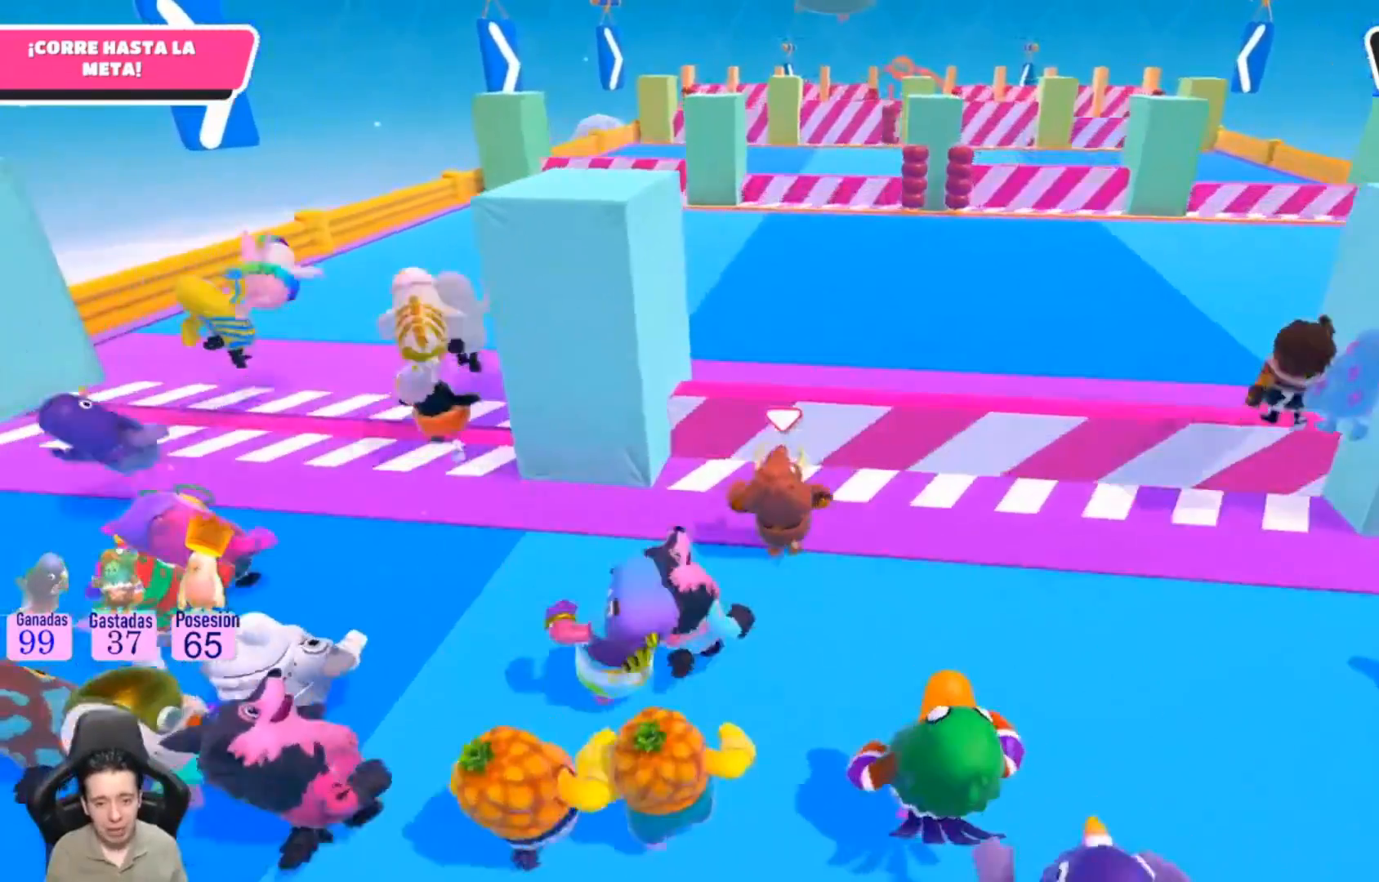
{"buttons": [], "left_stick": "up", "right_stick": "center", "events": [[133, "CROSS", "up"], [200, "SQUARE", "down"], [333, "SQUARE", "up"]]}
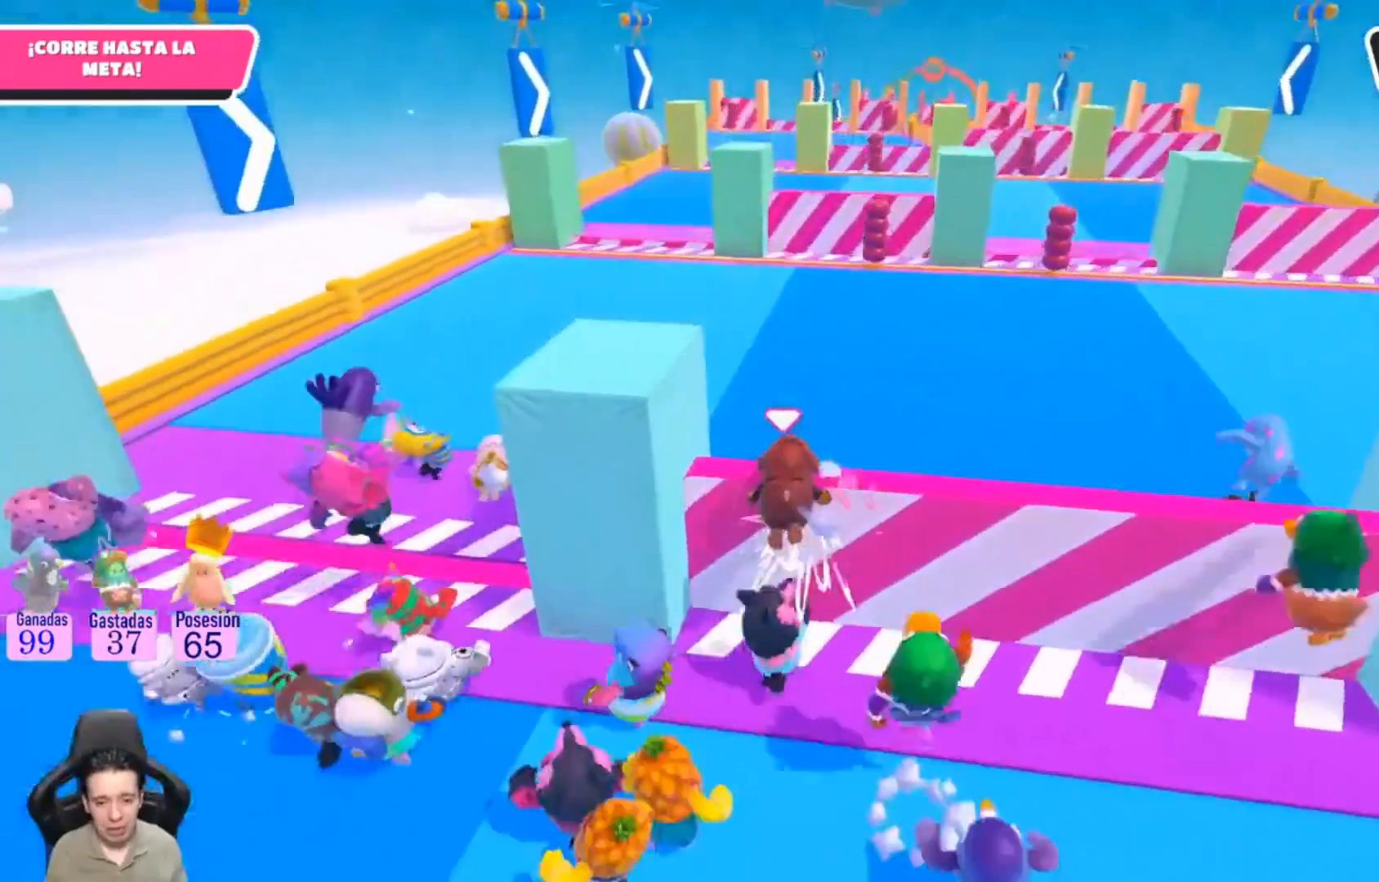
{"buttons": [], "left_stick": "center", "right_stick": "center", "events": [[233, "L1", "down"], [367, "L1", "up"], [467, "left_stick", "center"]]}
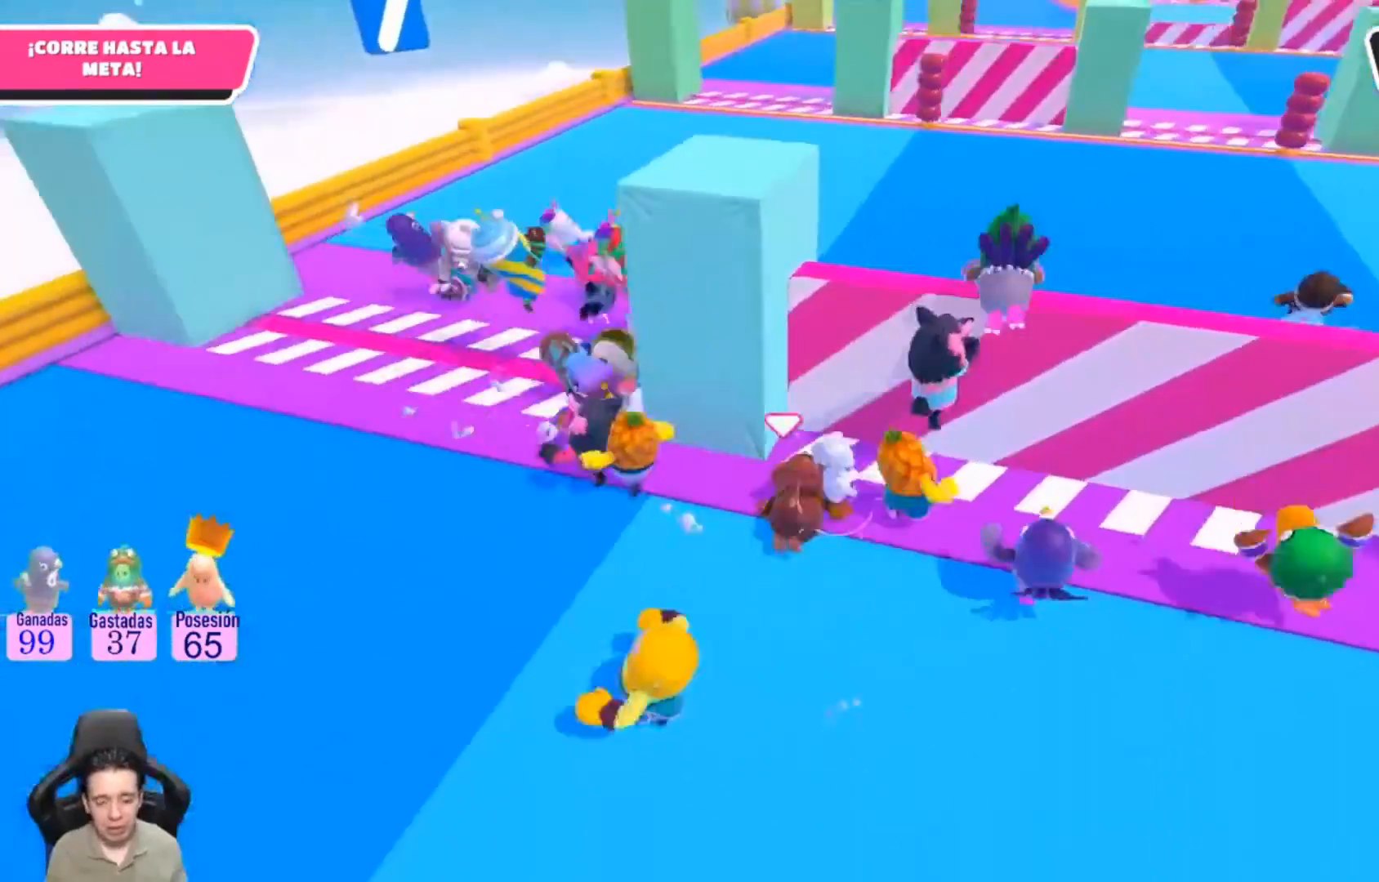
{"buttons": [], "left_stick": "up-right", "right_stick": "center", "events": [[200, "L1", "down"], [267, "L1", "up"], [467, "left_stick", "up-right"]]}
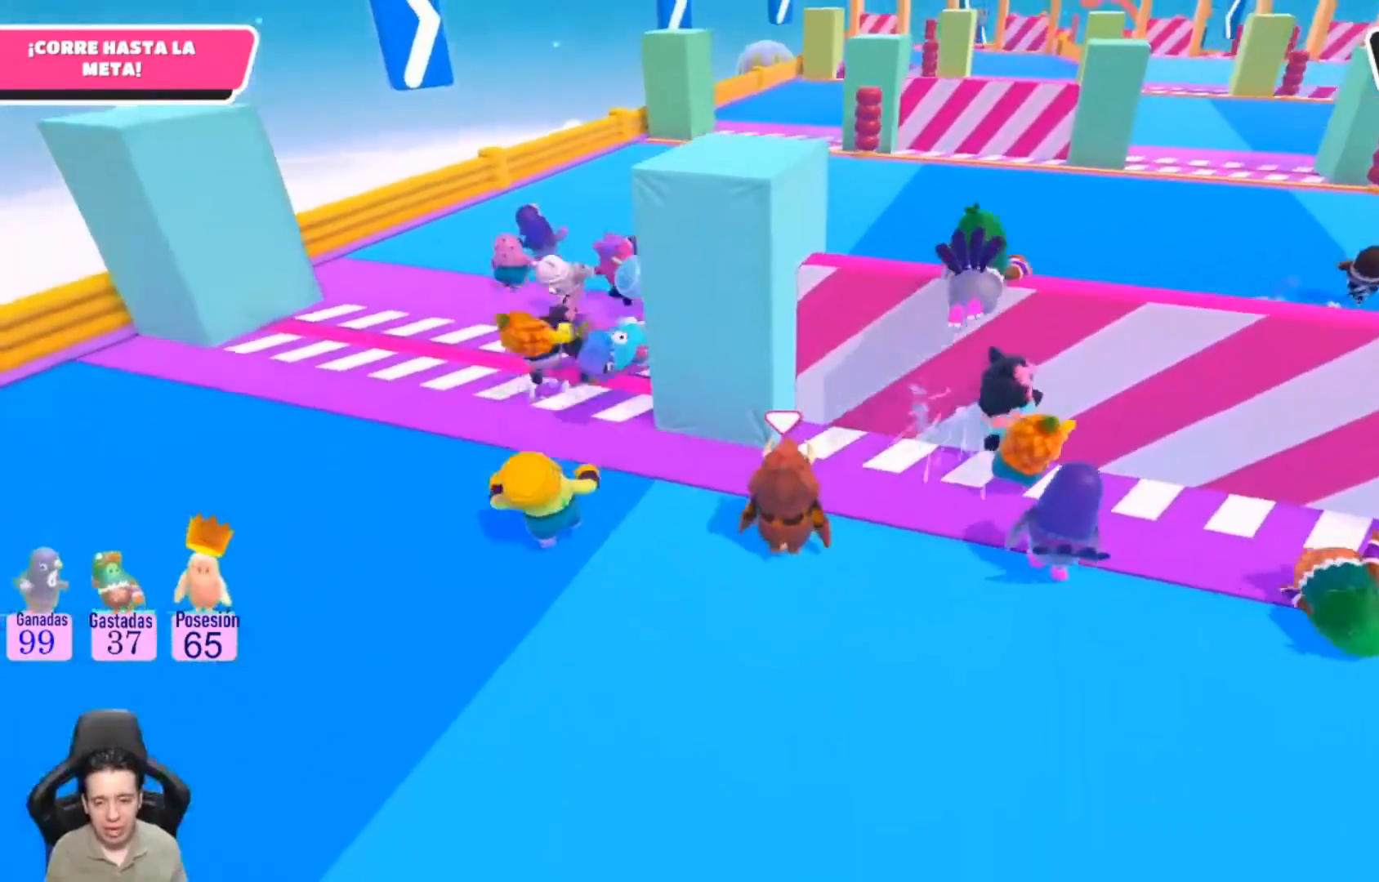
{"buttons": [], "left_stick": "up", "right_stick": "center", "events": [[200, "left_stick", "up"], [267, "L1", "down"], [333, "L1", "up"]]}
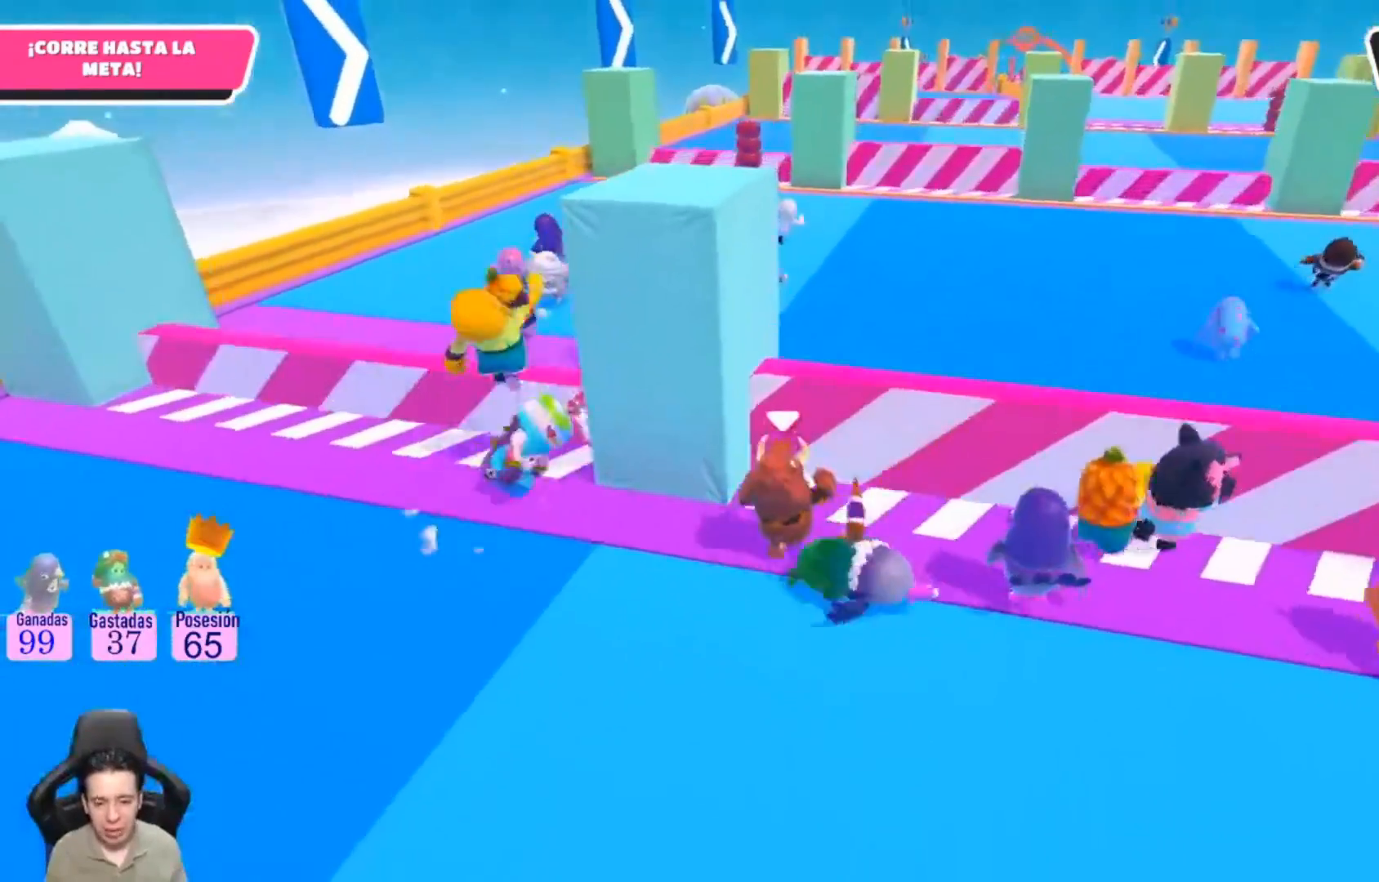
{"buttons": [], "left_stick": "up", "right_stick": "center", "events": []}
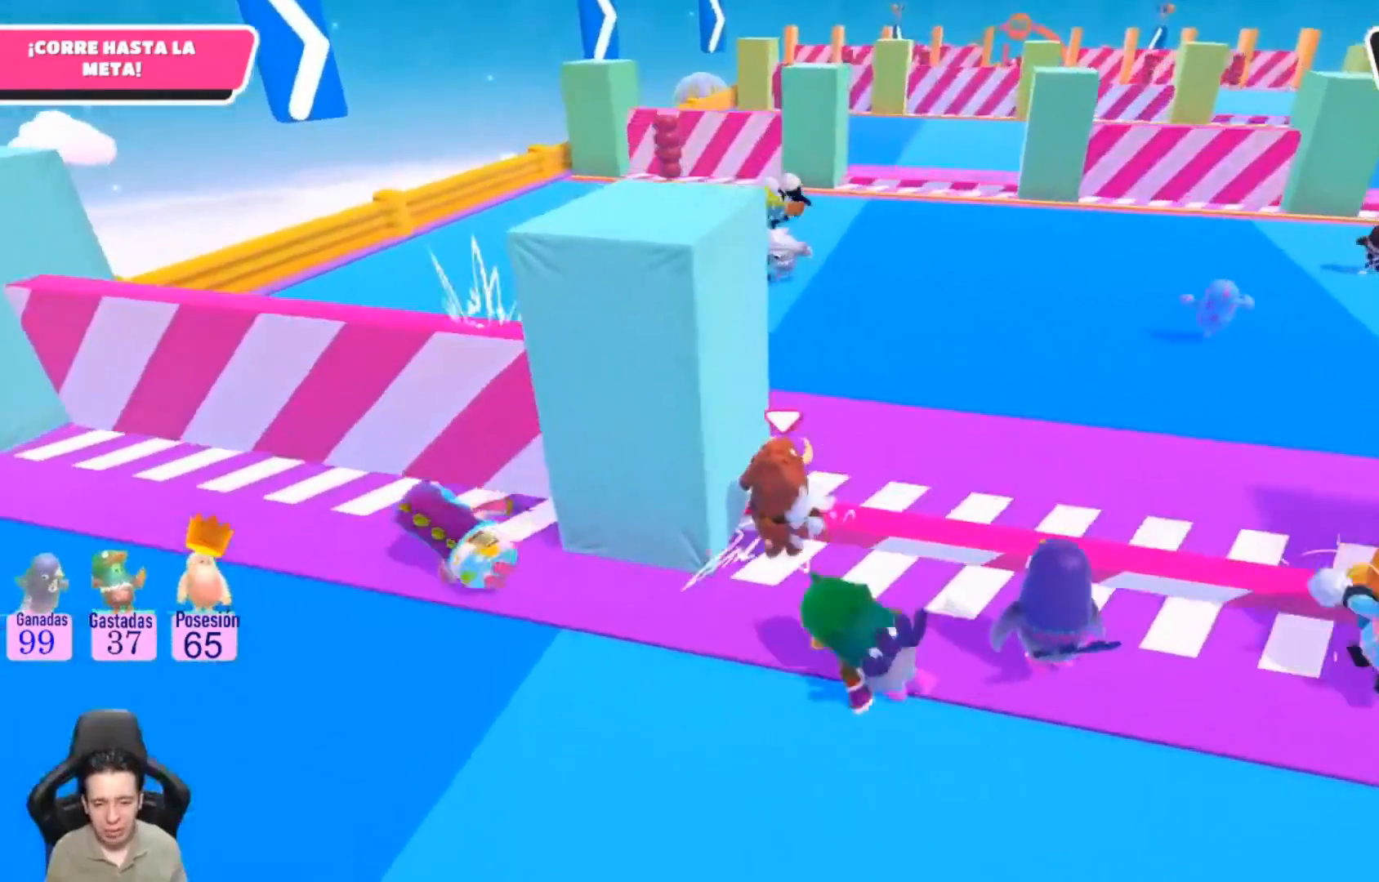
{"buttons": [], "left_stick": "up", "right_stick": "center", "events": [[33, "right_stick", "up"], [367, "right_stick", "center"]]}
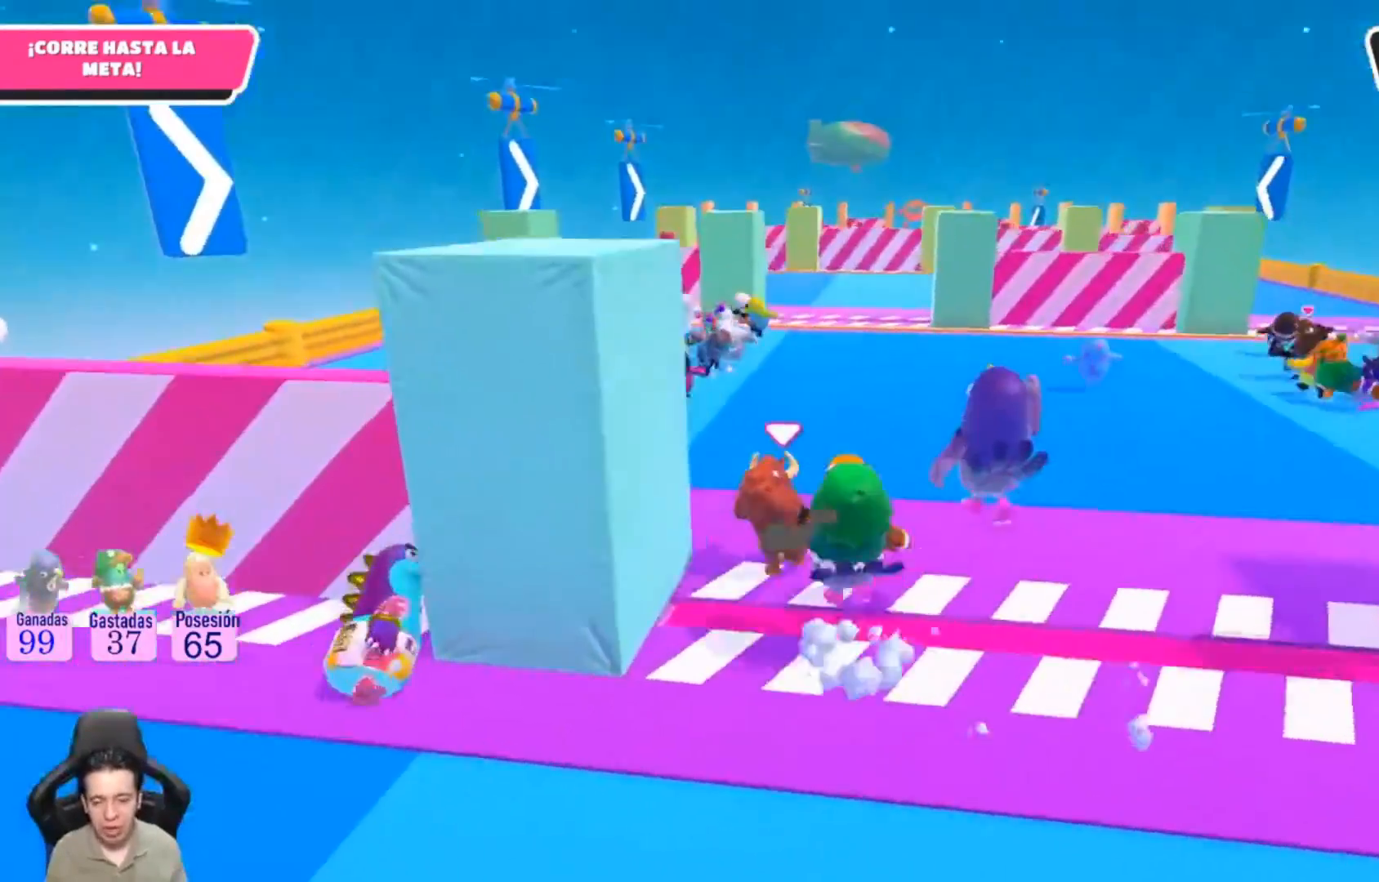
{"buttons": [], "left_stick": "up", "right_stick": "center", "events": []}
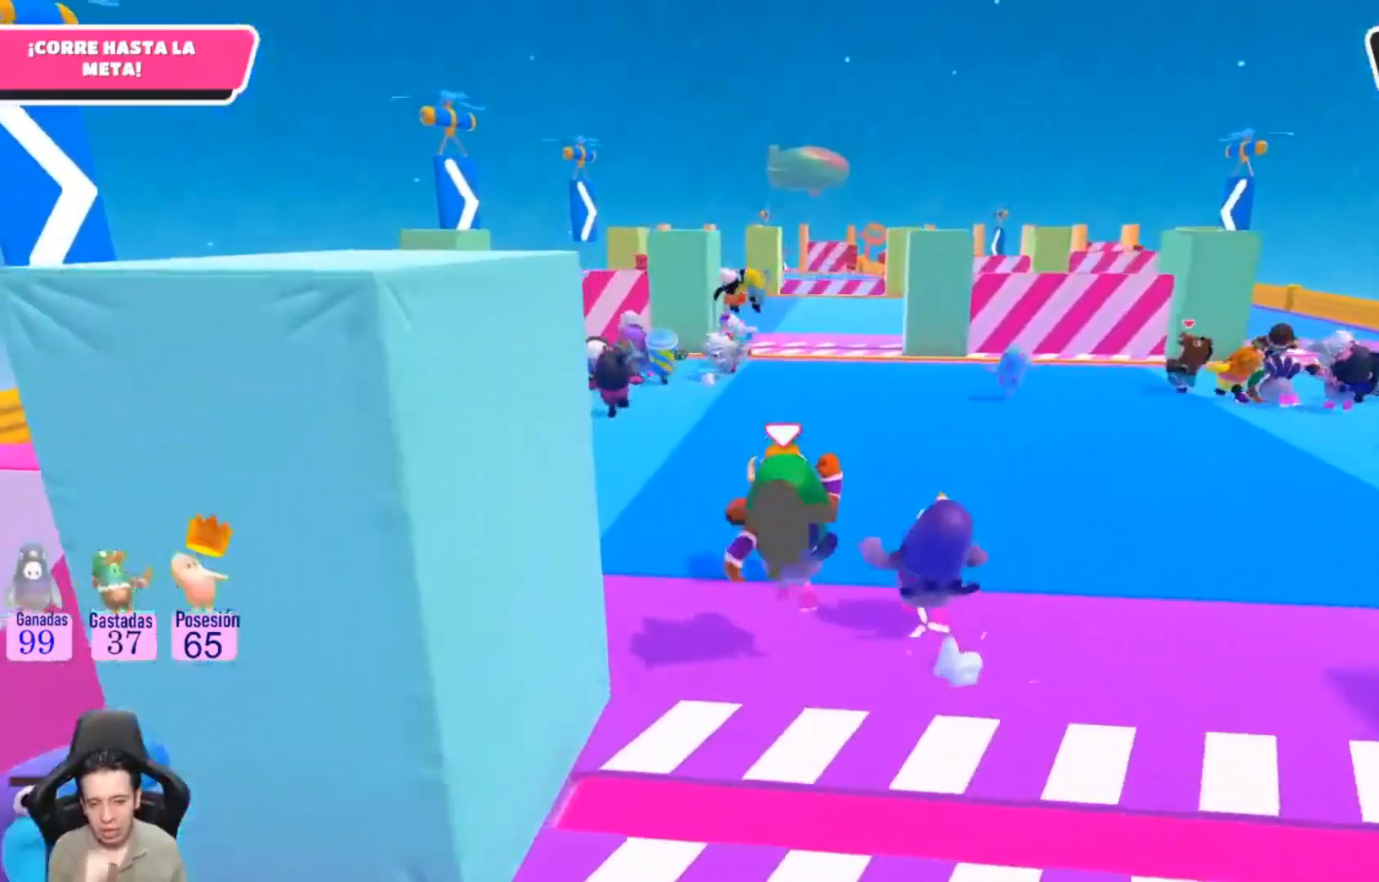
{"buttons": [], "left_stick": "up", "right_stick": "center", "events": []}
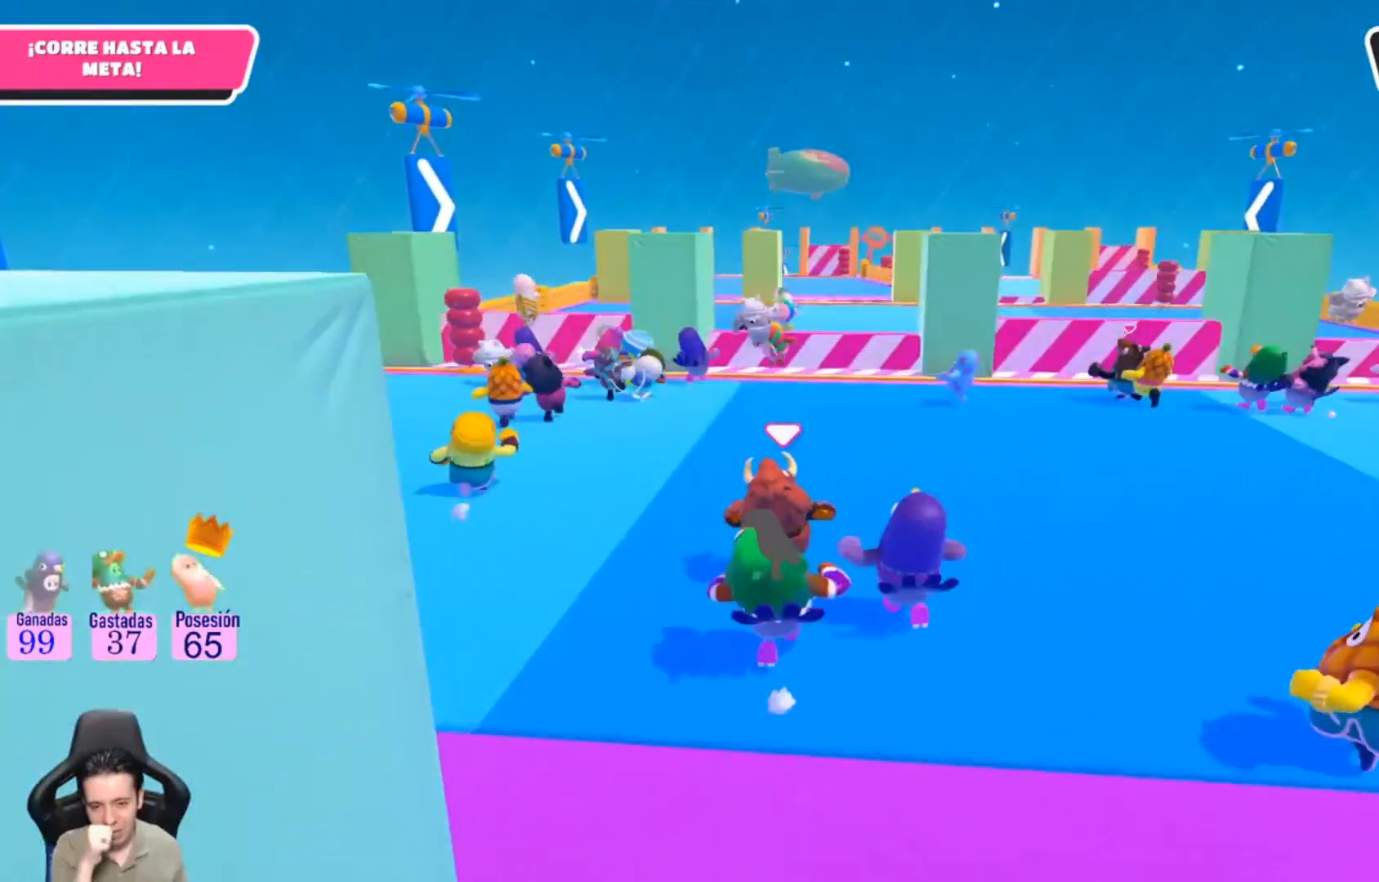
{"buttons": [], "left_stick": "up", "right_stick": "center", "events": []}
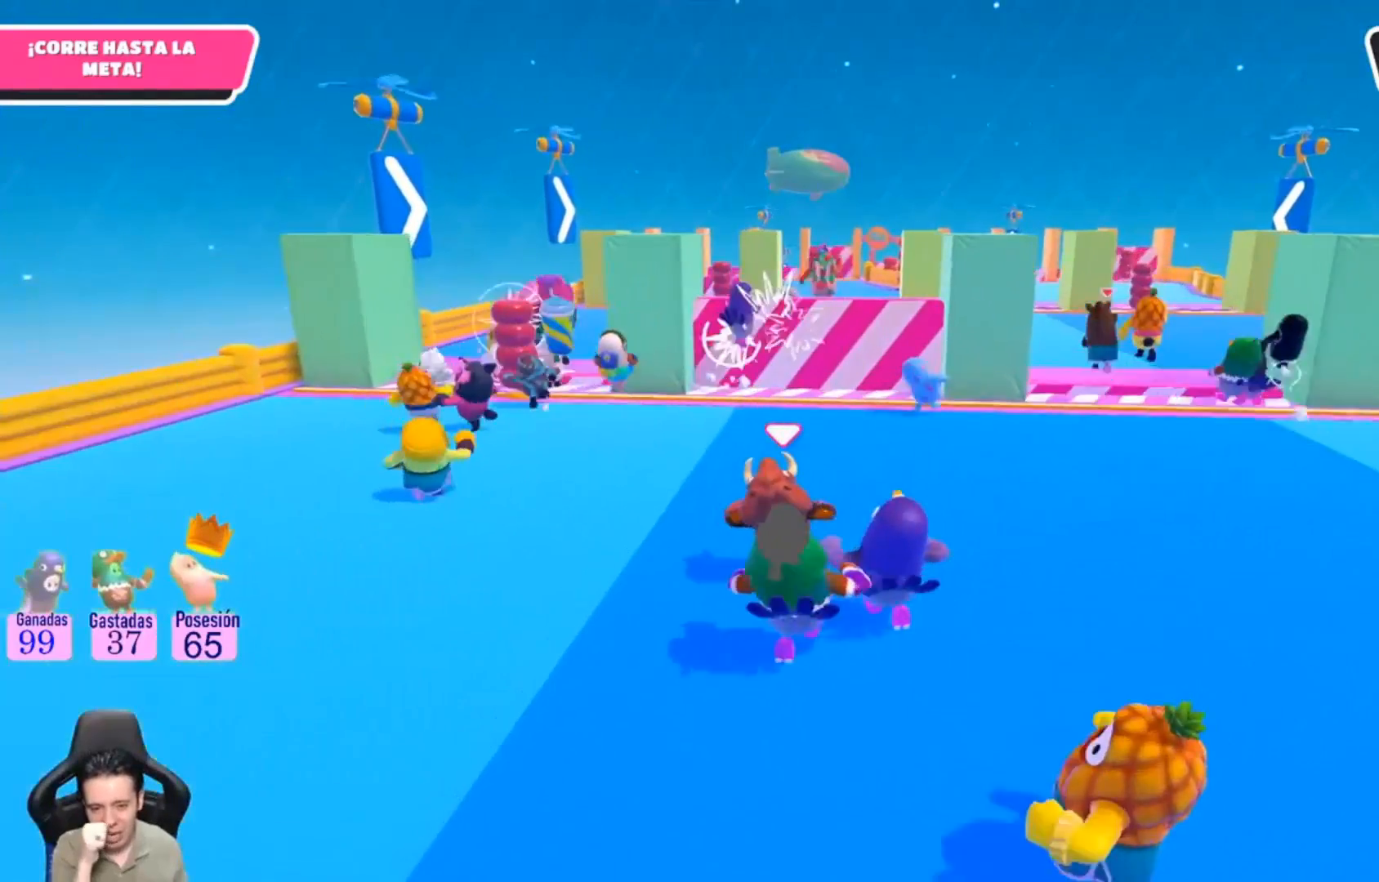
{"buttons": [], "left_stick": "up", "right_stick": "center", "events": []}
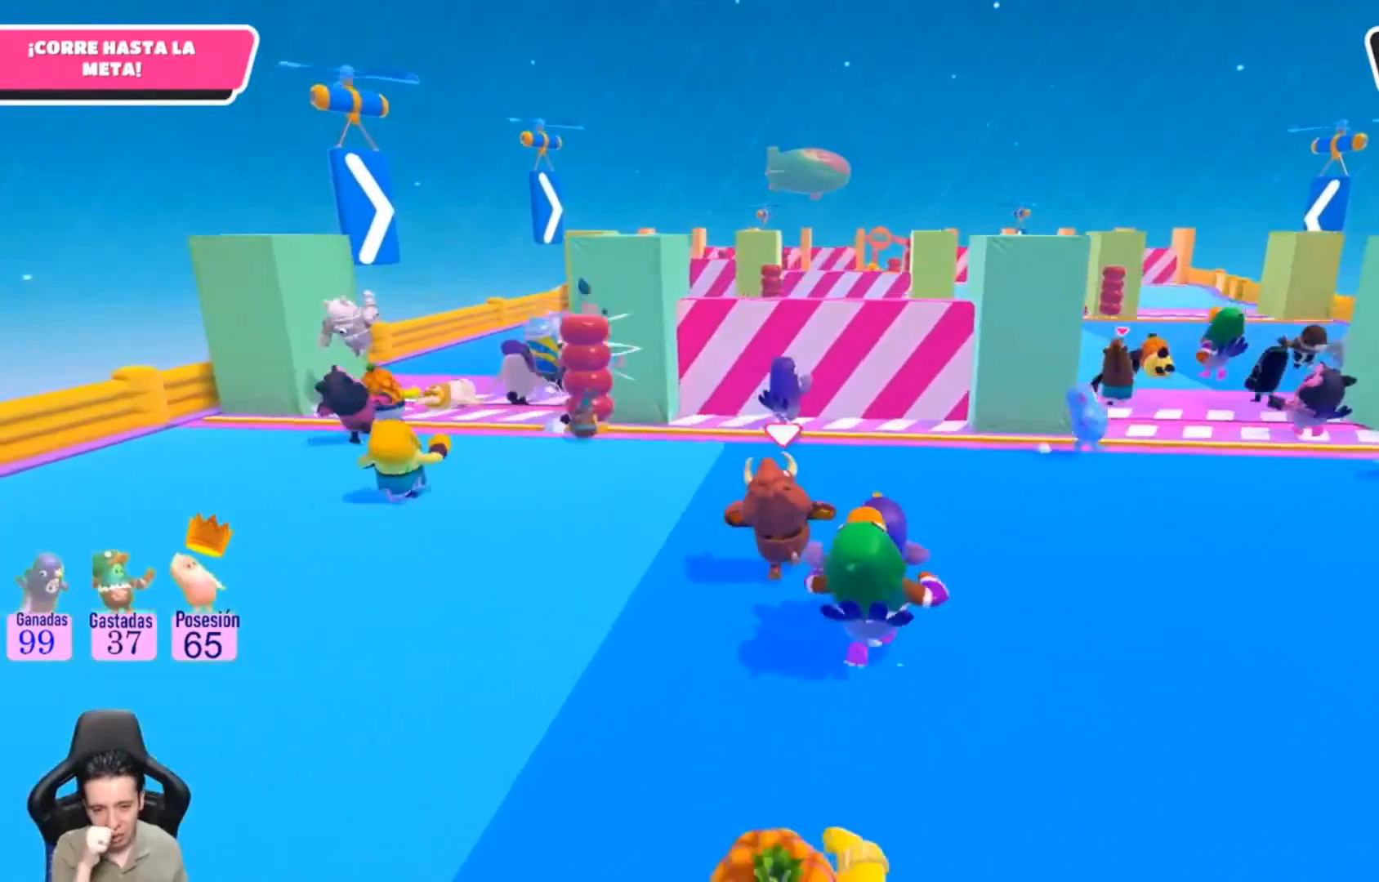
{"buttons": [], "left_stick": "up", "right_stick": "center", "events": []}
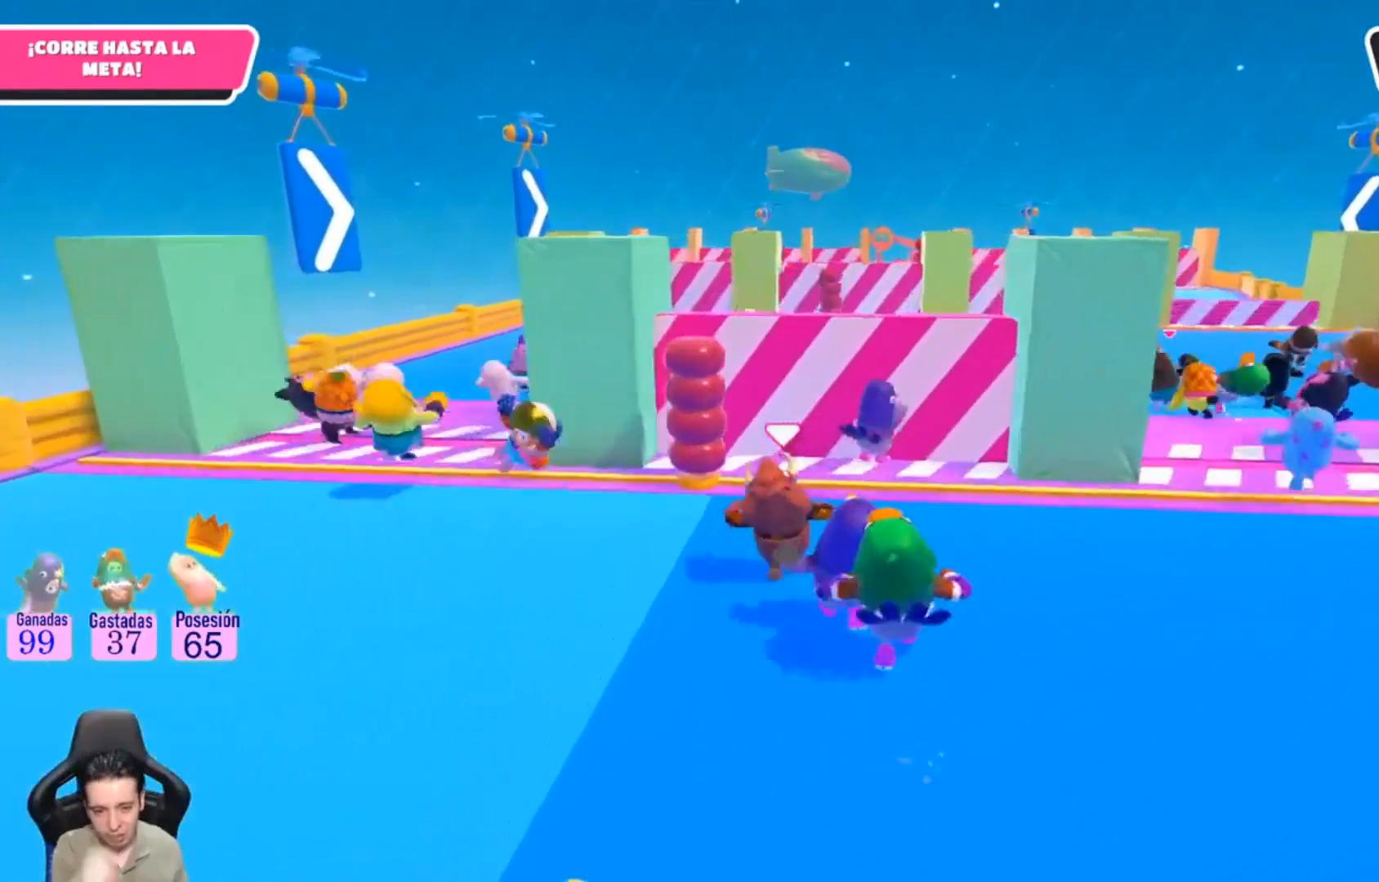
{"buttons": [], "left_stick": "up", "right_stick": "center", "events": []}
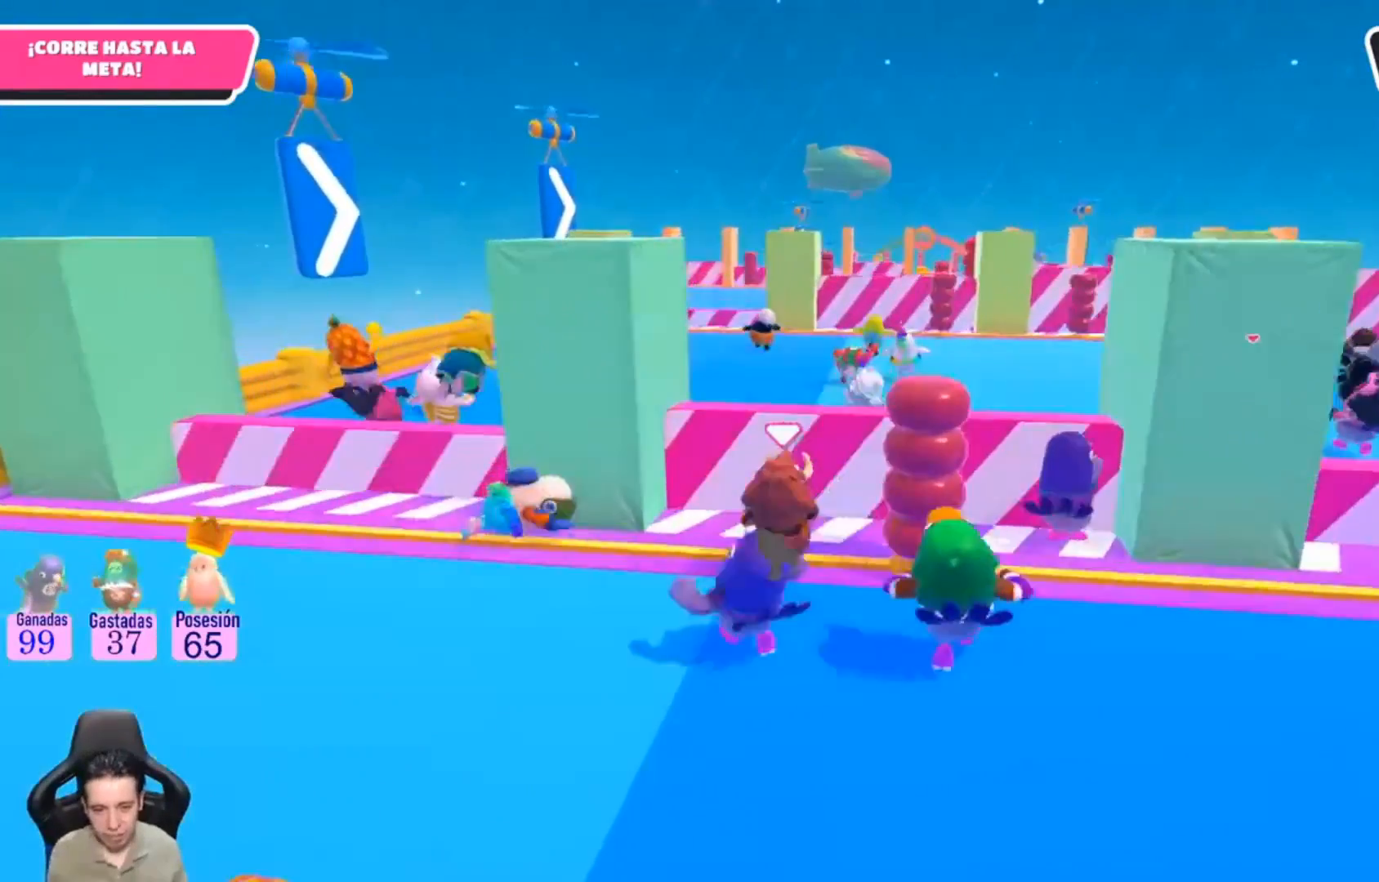
{"buttons": [], "left_stick": "up", "right_stick": "center", "events": [[100, "CROSS", "down"], [300, "CROSS", "up"]]}
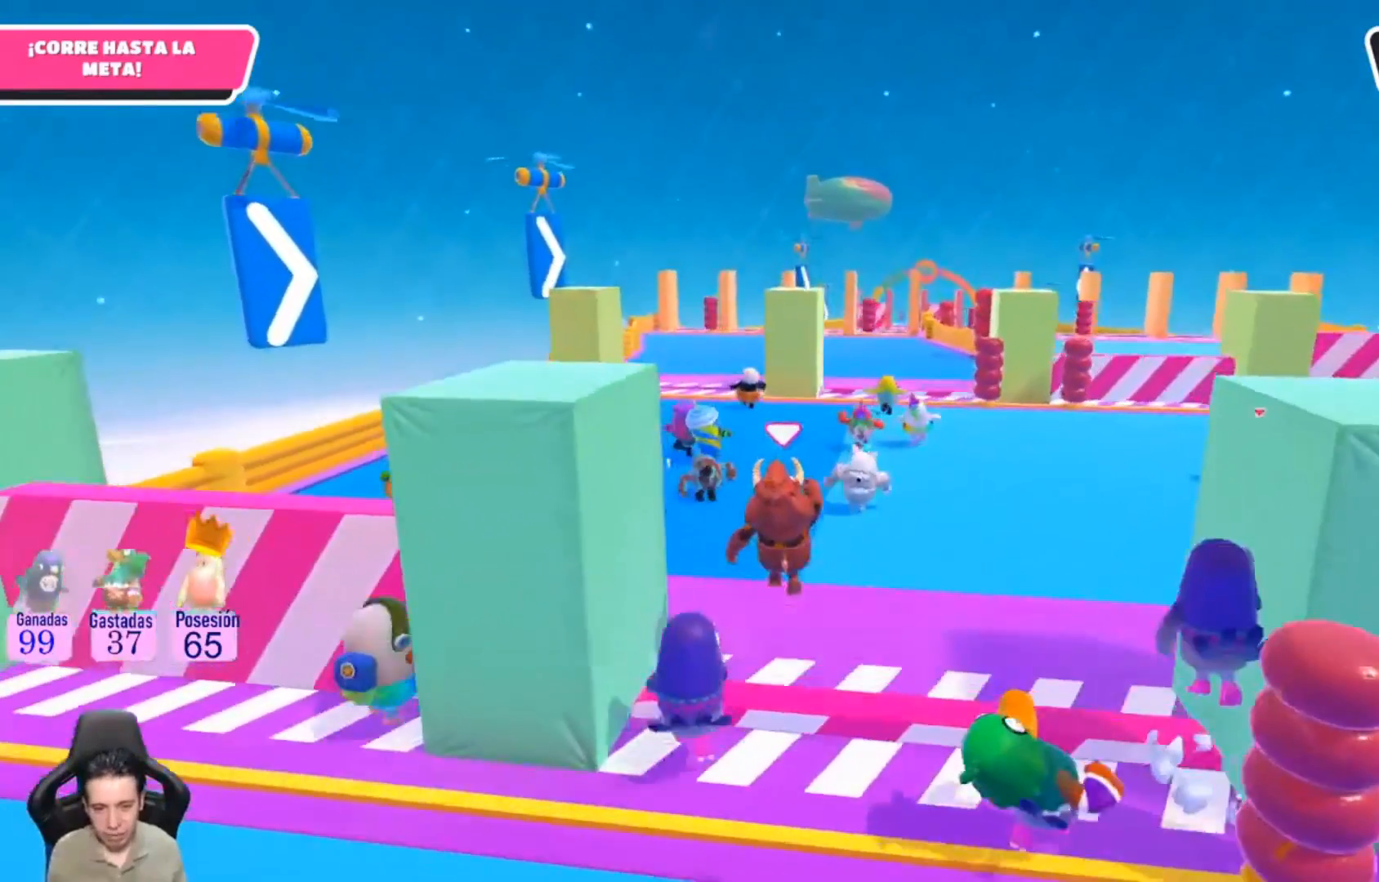
{"buttons": [], "left_stick": "up", "right_stick": "center", "events": []}
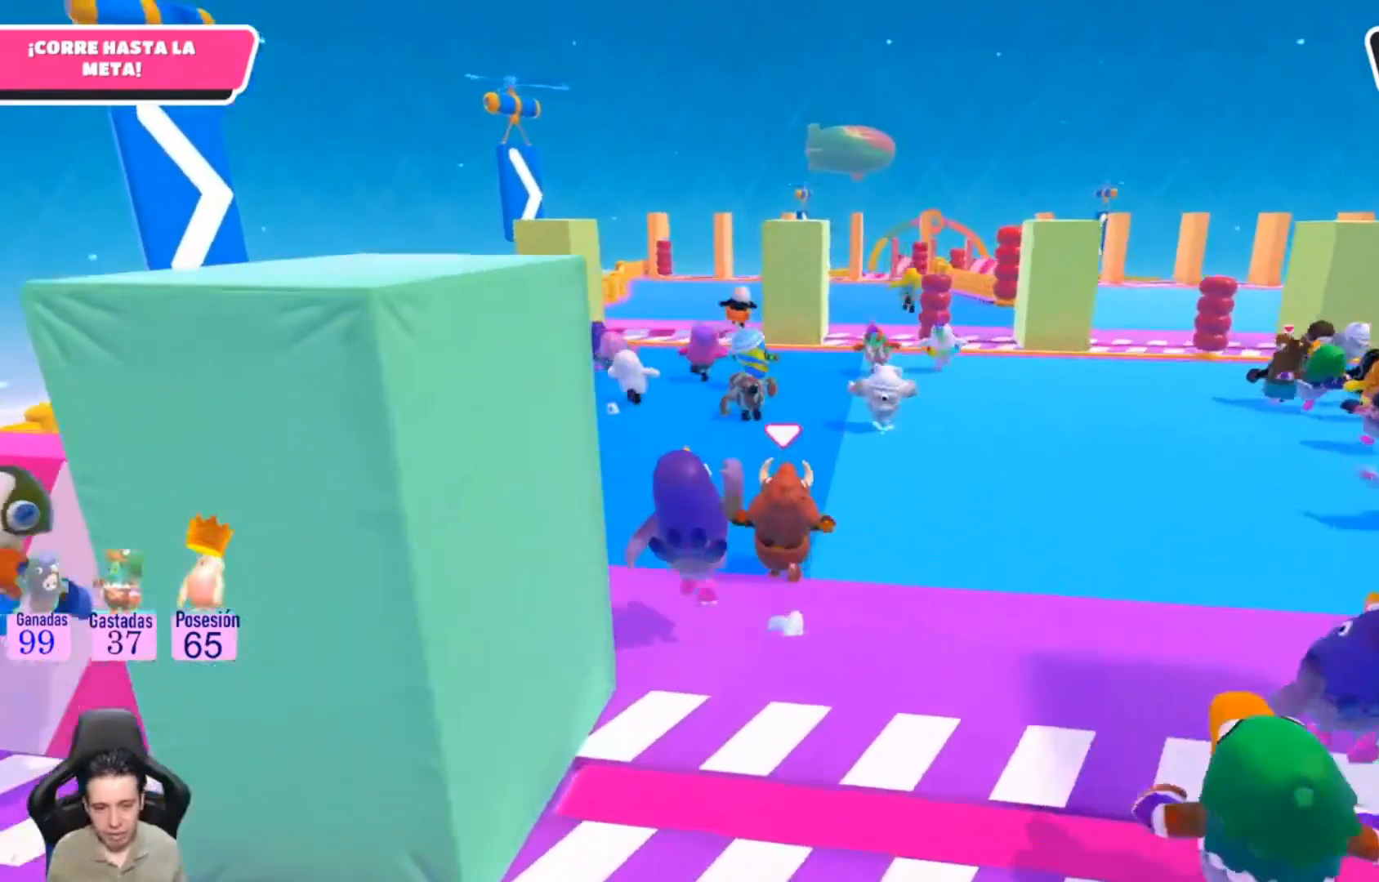
{"buttons": [], "left_stick": "up", "right_stick": "center", "events": []}
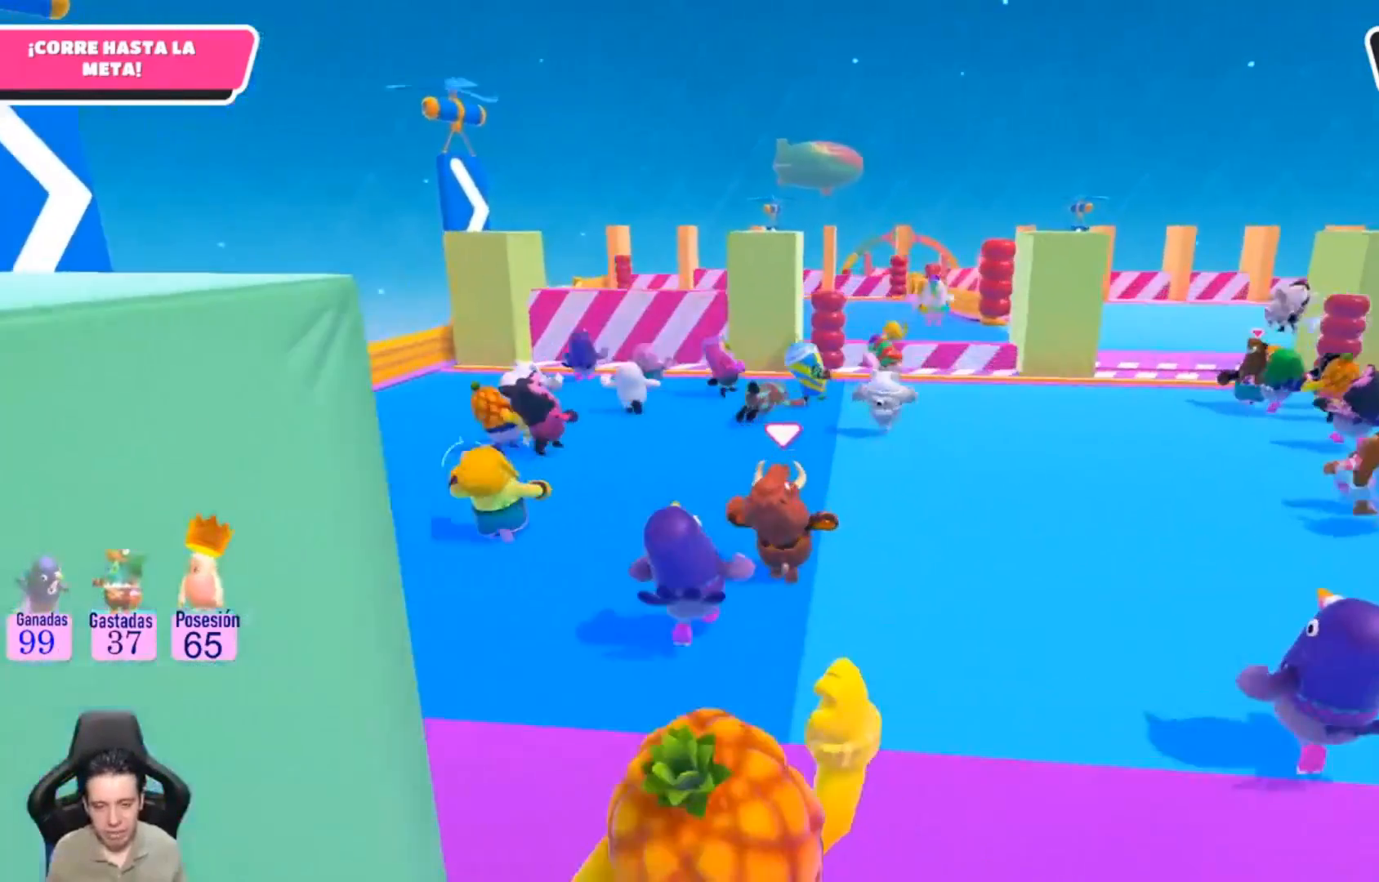
{"buttons": [], "left_stick": "up", "right_stick": "center", "events": []}